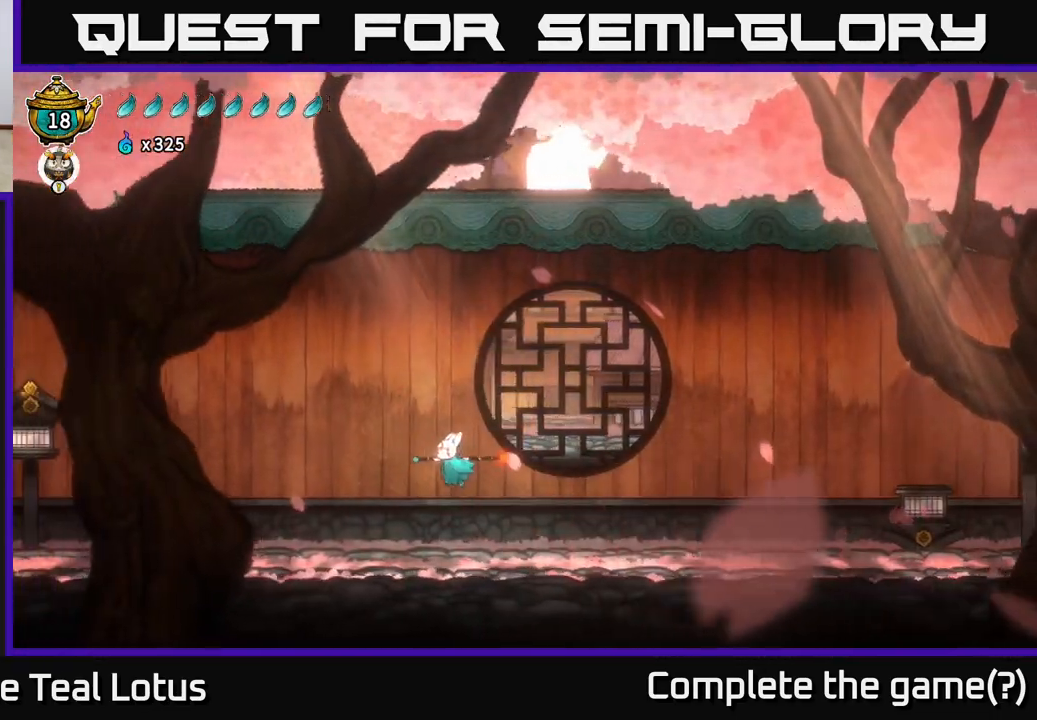
Gameplay with a controller (Xbox layout); each line is a JSON object with the inputs held at the frame after it. "events" lists button and stick changes between this image and that frame as [ms after this image, input, new state], when the widget could be followed in between.
{"buttons": ["A", "R2"], "left_stick": "left", "right_stick": "center", "events": [[333, "R2", "down"], [367, "A", "down"]]}
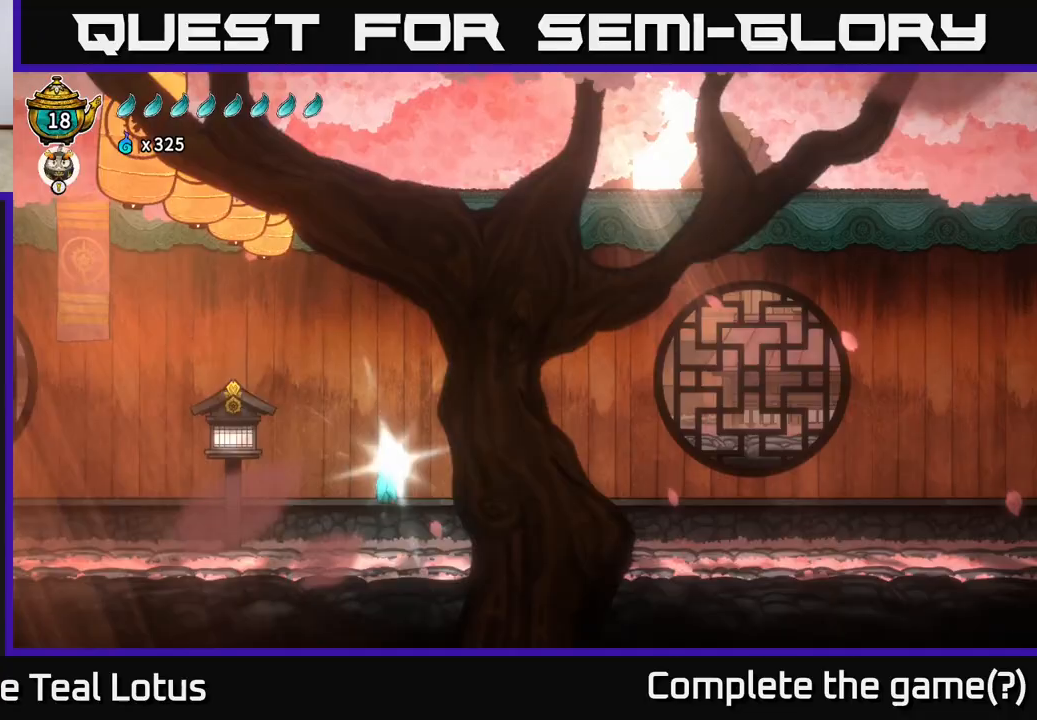
{"buttons": [], "left_stick": "left", "right_stick": "center", "events": [[17, "X", "down"], [217, "R2", "up"], [233, "X", "up"], [267, "A", "up"]]}
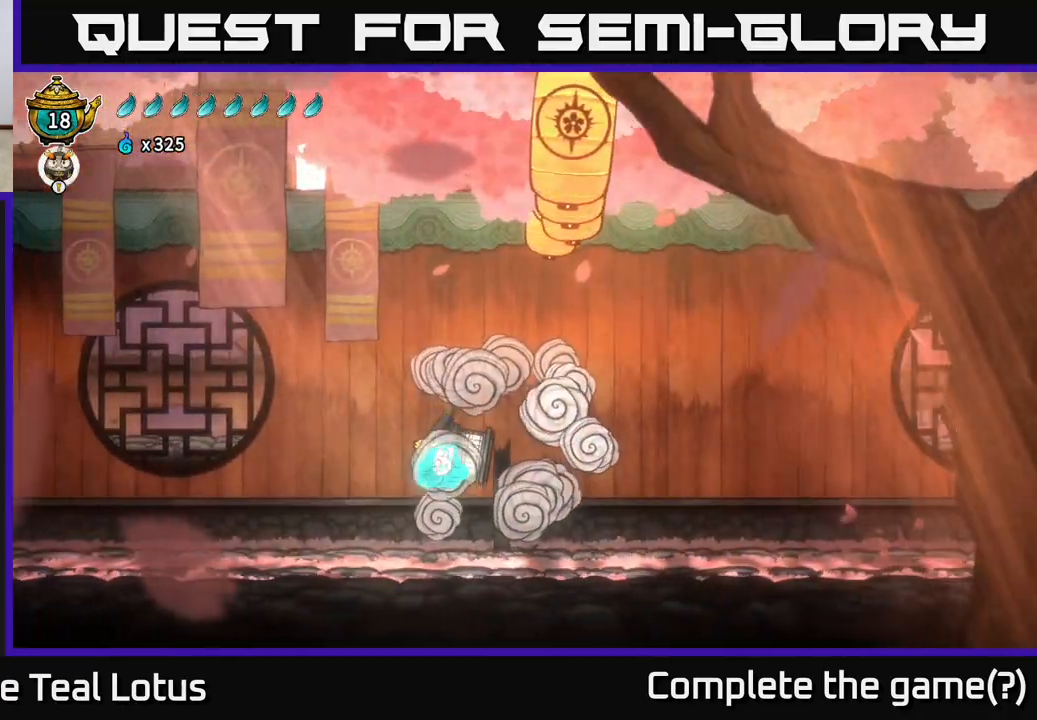
{"buttons": ["A", "R2"], "left_stick": "left", "right_stick": "center", "events": [[333, "R2", "down"], [383, "A", "down"]]}
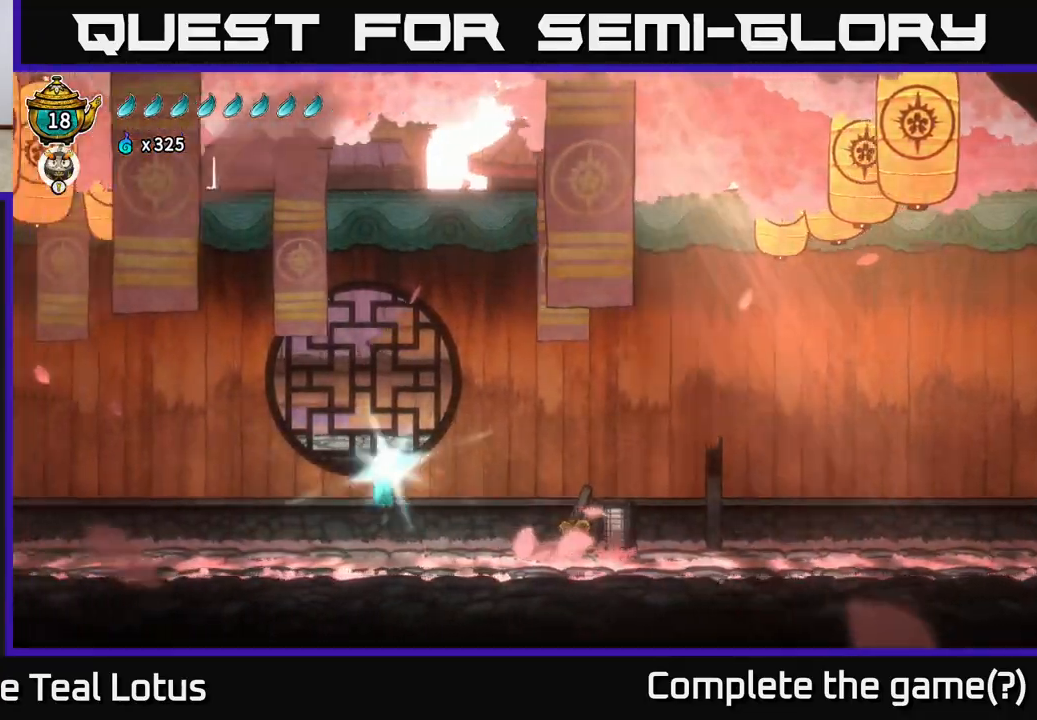
{"buttons": ["SELECT"], "left_stick": "center", "right_stick": "center", "events": [[33, "X", "down"], [250, "R2", "up"], [283, "A", "up"], [283, "X", "up"], [283, "left_stick", "center"], [367, "SELECT", "down"]]}
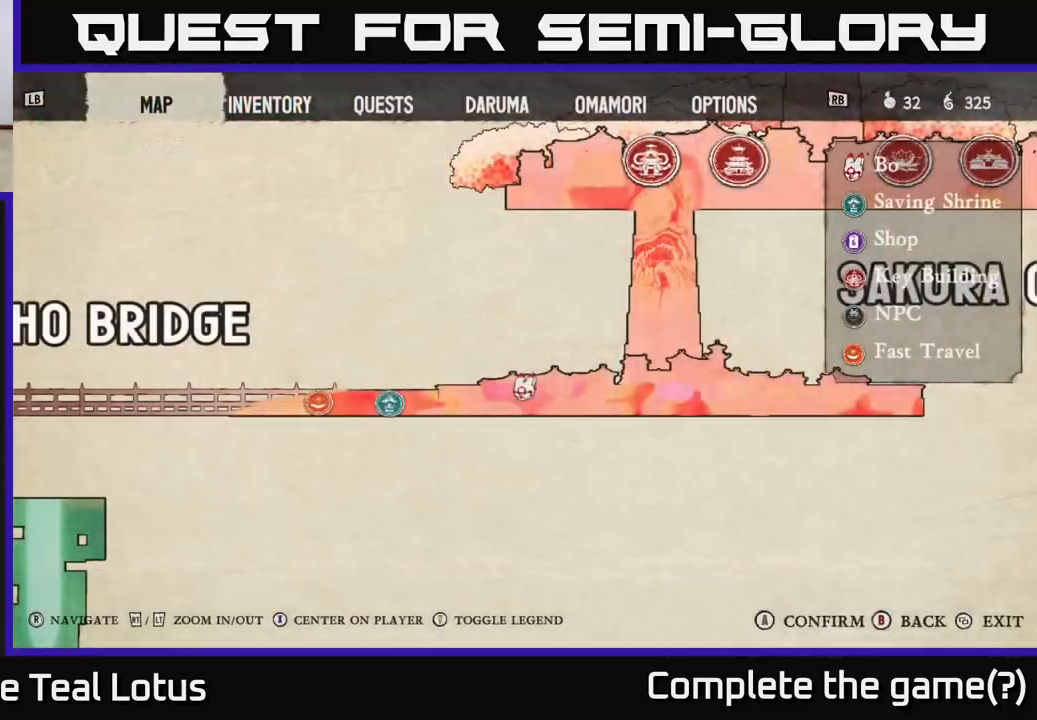
{"buttons": [], "left_stick": "center", "right_stick": "center", "events": [[33, "SELECT", "up"]]}
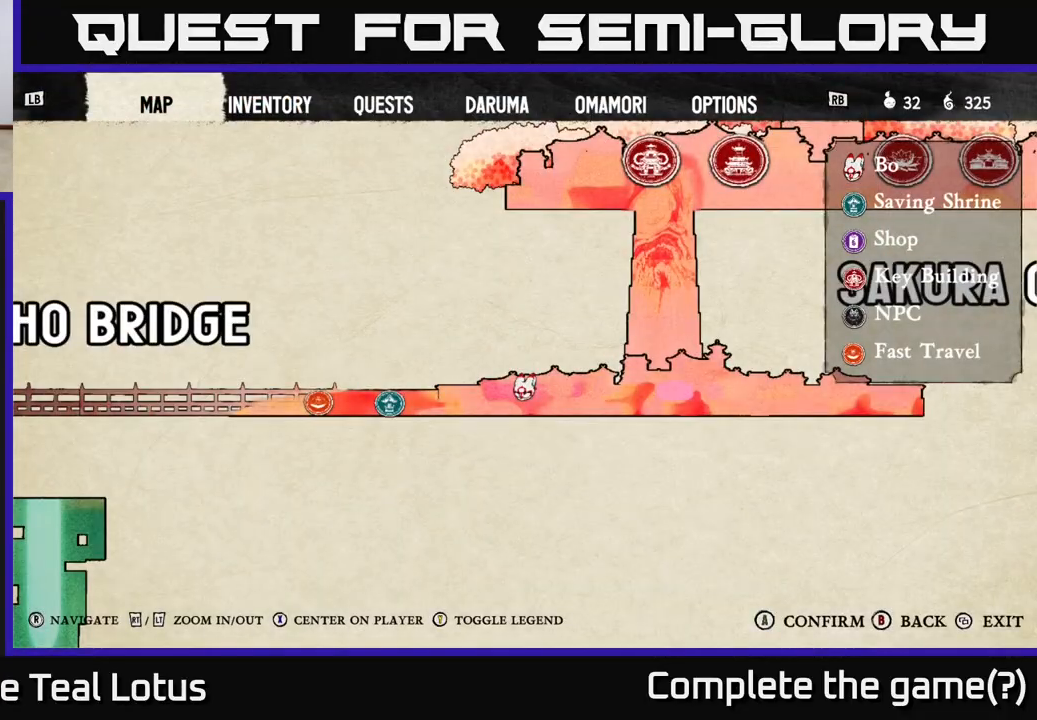
{"buttons": [], "left_stick": "right", "right_stick": "center", "events": [[100, "SELECT", "down"], [217, "SELECT", "up"], [367, "left_stick", "right"]]}
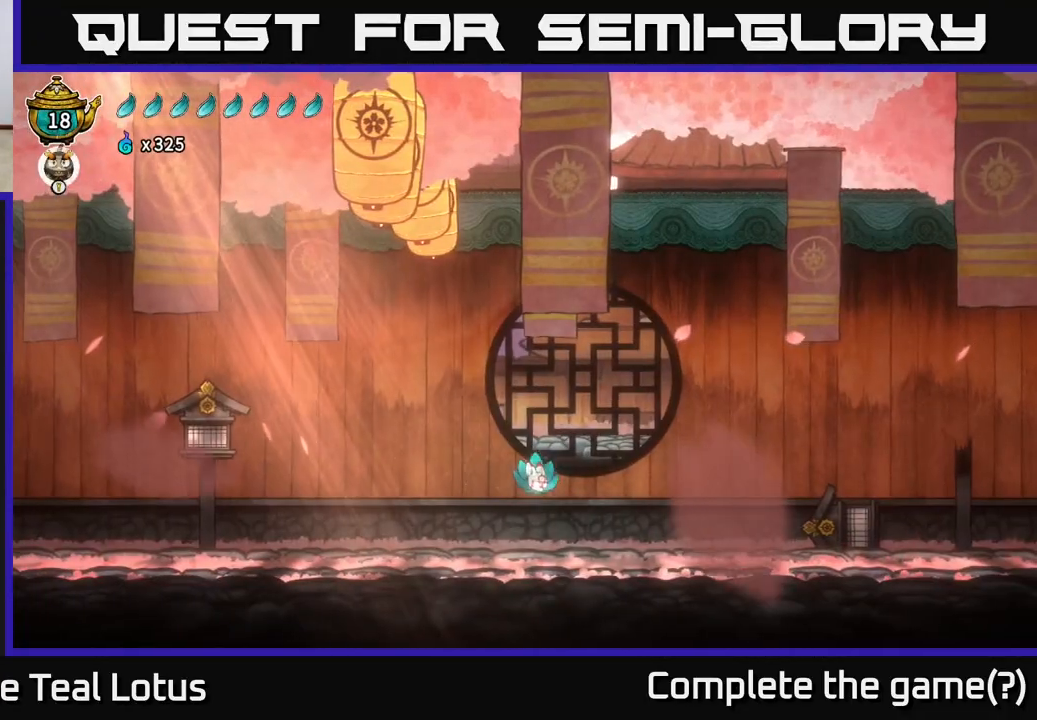
{"buttons": ["A", "R2"], "left_stick": "right", "right_stick": "center", "events": [[217, "R2", "down"], [350, "A", "down"]]}
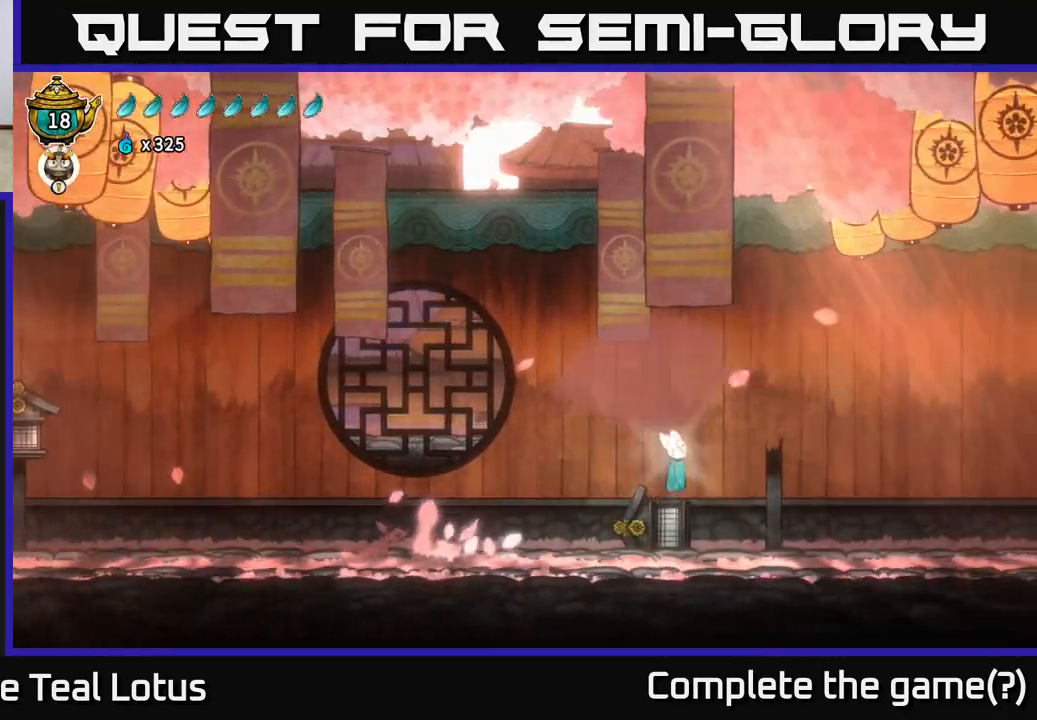
{"buttons": [], "left_stick": "right", "right_stick": "center", "events": [[183, "A", "up"], [333, "R2", "up"]]}
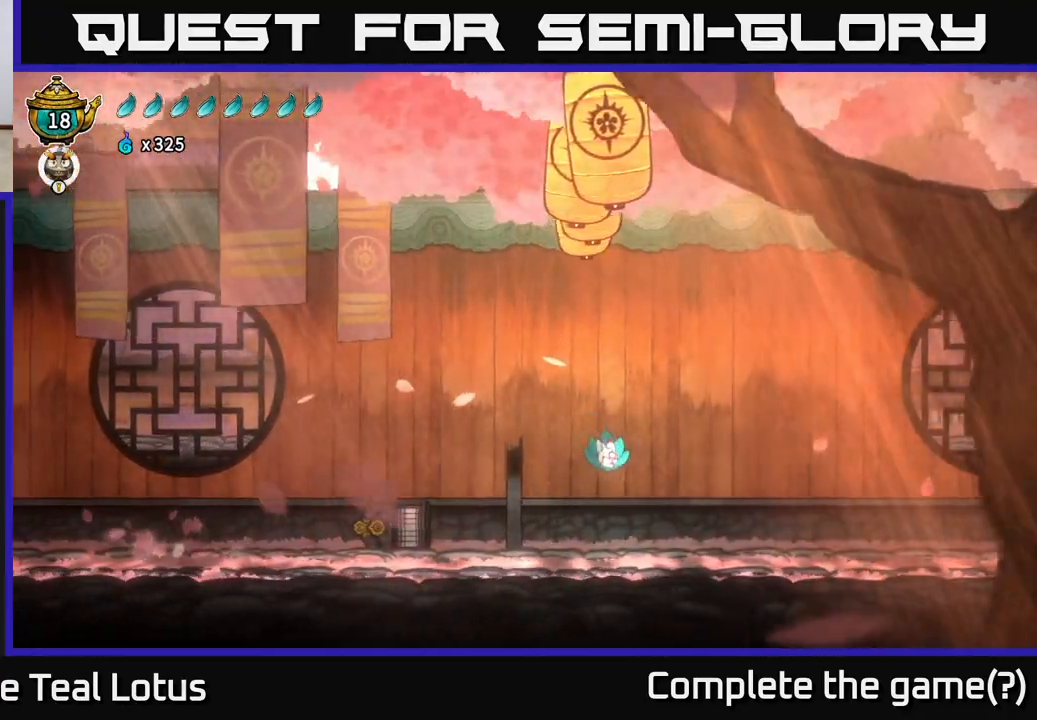
{"buttons": ["A", "R2"], "left_stick": "right", "right_stick": "center", "events": [[300, "R2", "down"], [367, "A", "down"]]}
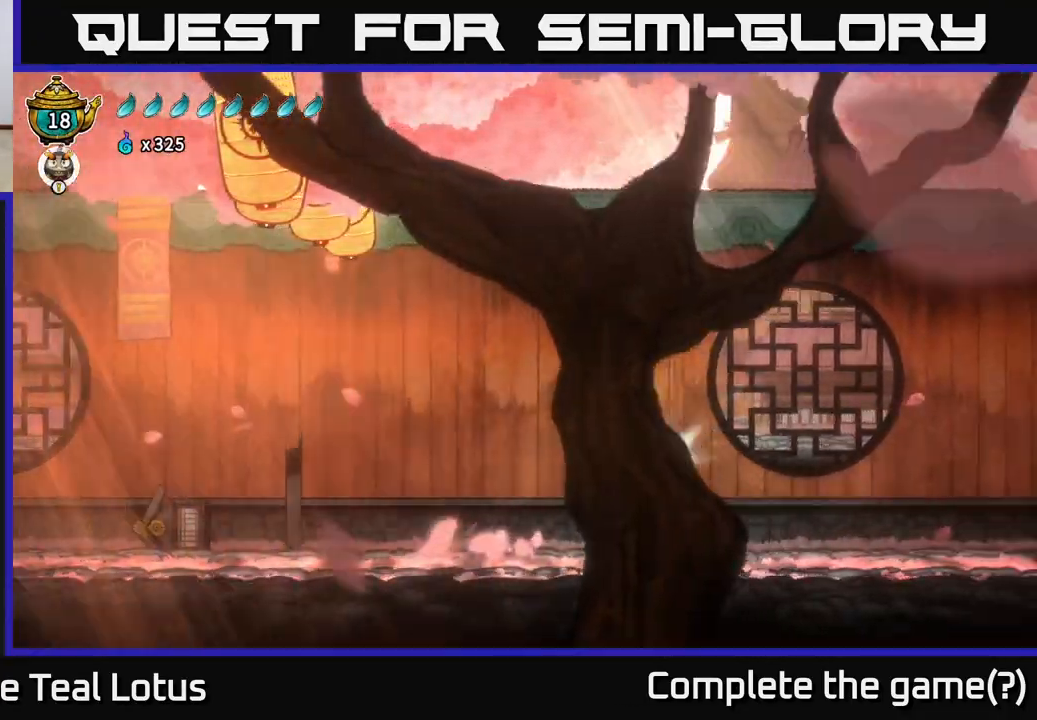
{"buttons": [], "left_stick": "right", "right_stick": "center", "events": [[300, "A", "up"], [317, "R2", "up"]]}
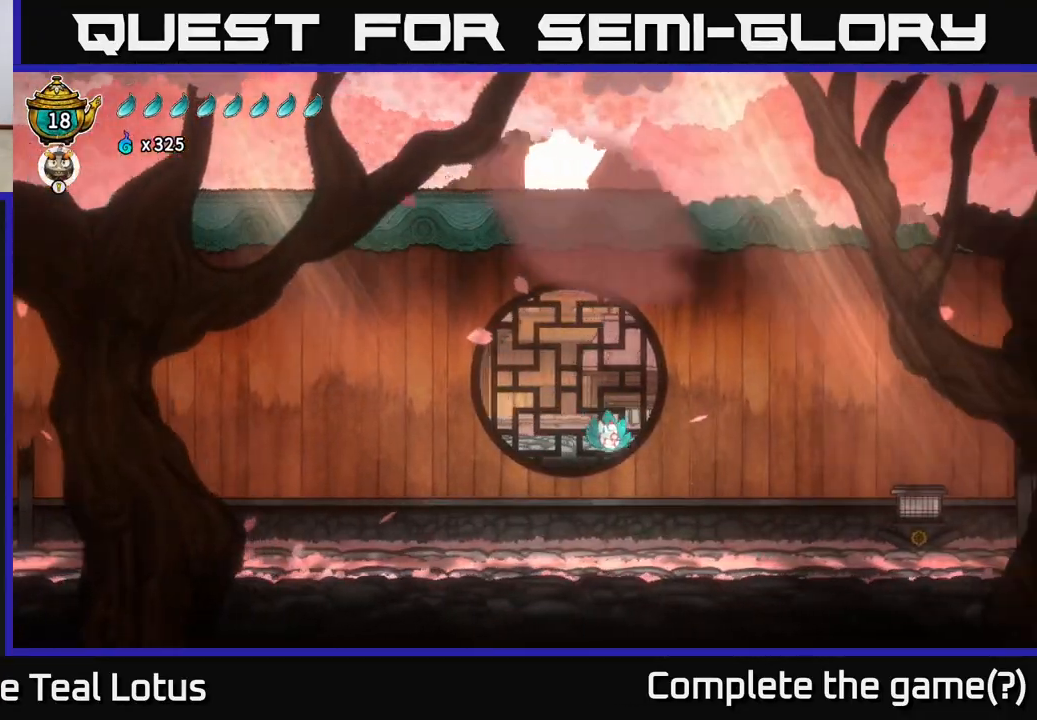
{"buttons": ["A", "R2"], "left_stick": "right", "right_stick": "center", "events": [[383, "R2", "down"], [450, "A", "down"]]}
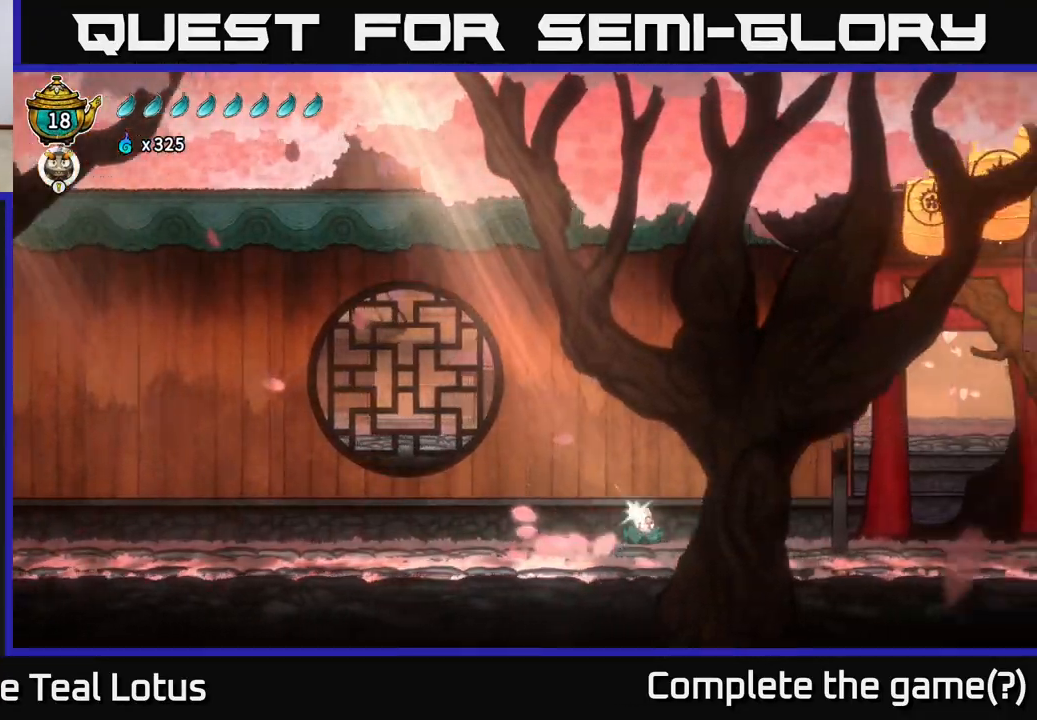
{"buttons": ["R2"], "left_stick": "right", "right_stick": "center", "events": [[417, "A", "up"]]}
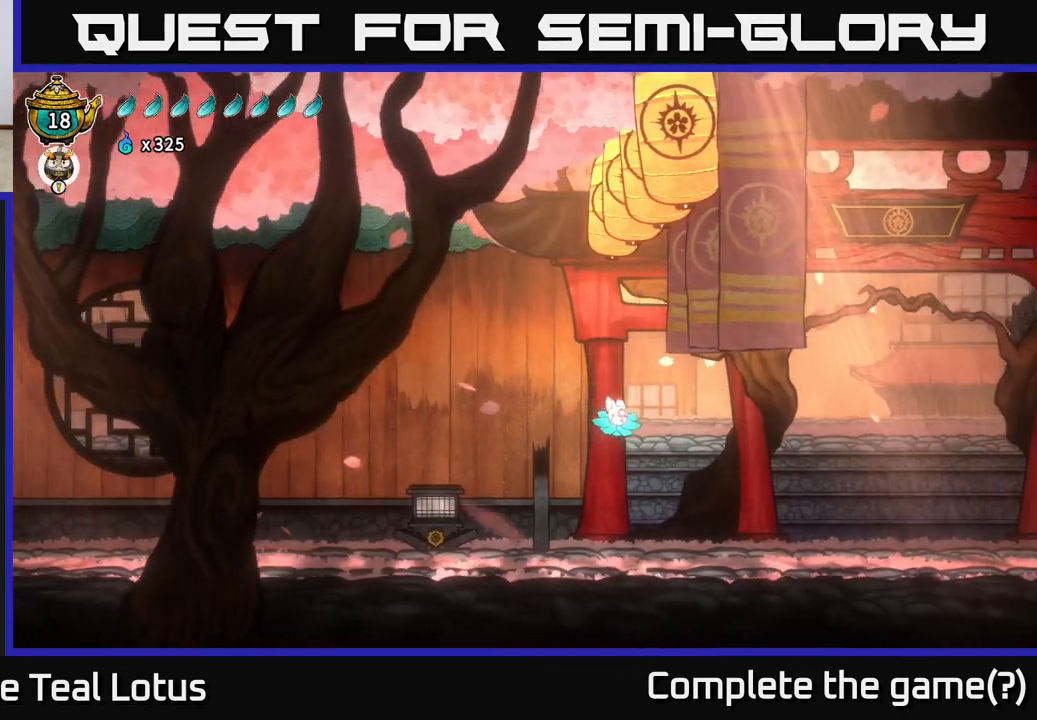
{"buttons": [], "left_stick": "right", "right_stick": "center", "events": [[117, "R2", "up"]]}
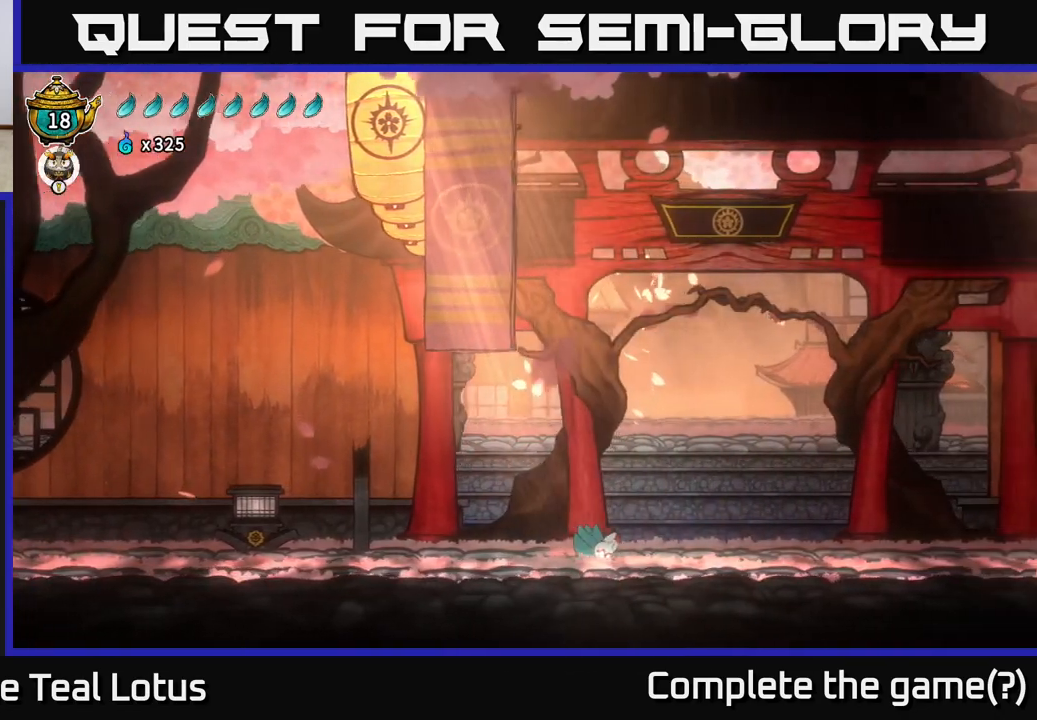
{"buttons": [], "left_stick": "up", "right_stick": "center", "events": [[450, "left_stick", "up"]]}
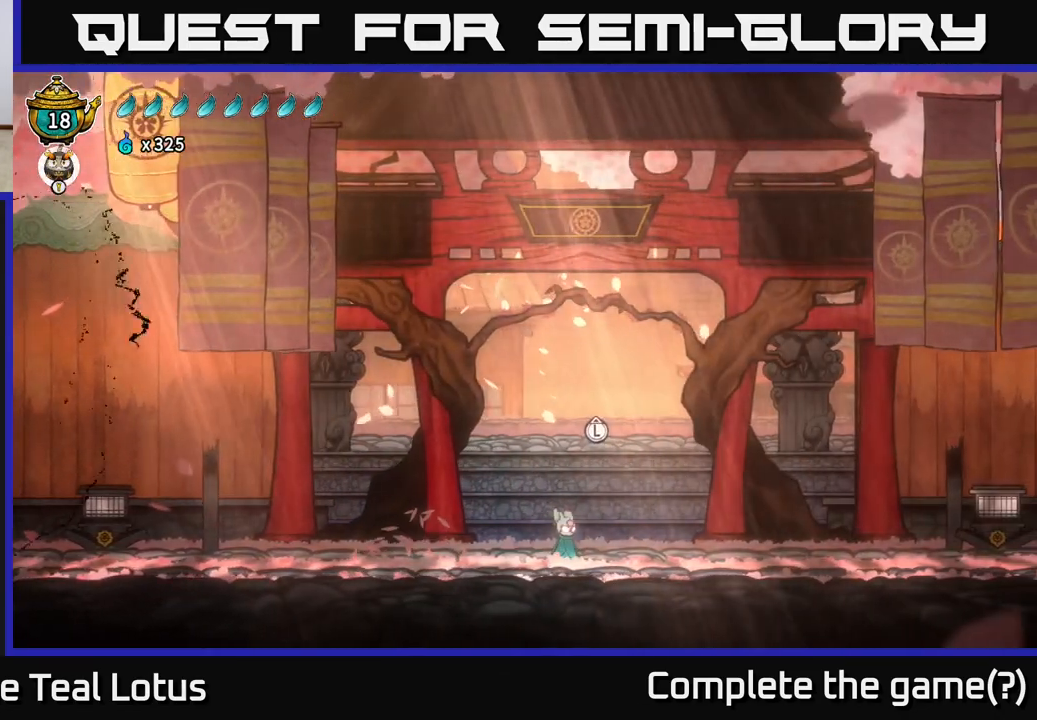
{"buttons": [], "left_stick": "center", "right_stick": "center", "events": [[117, "left_stick", "center"]]}
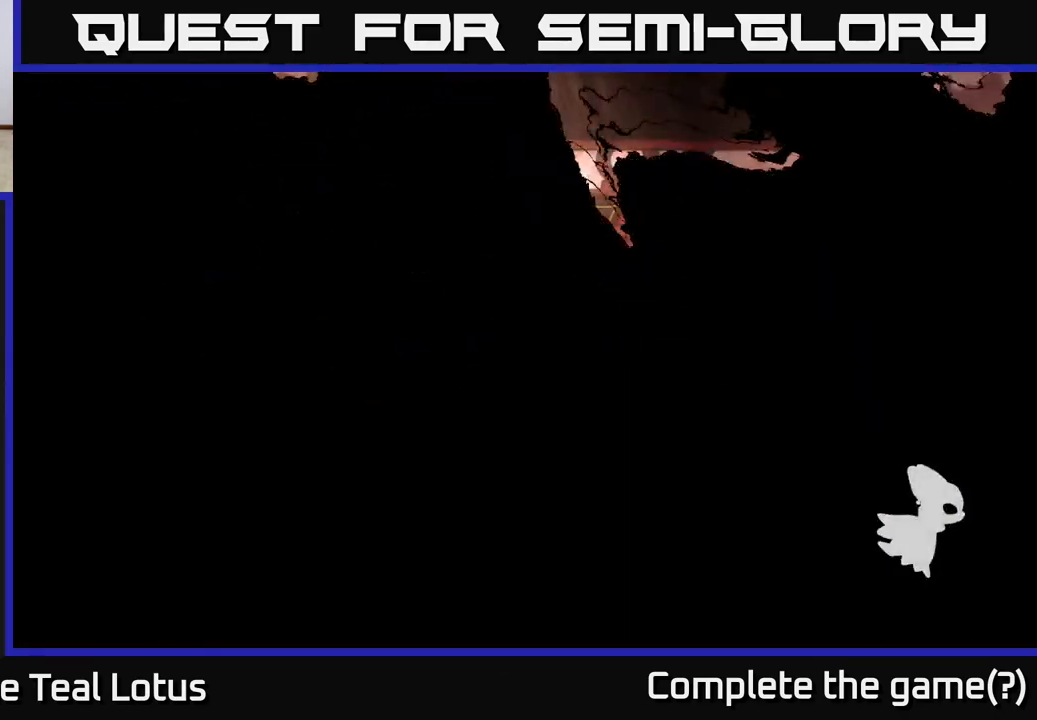
{"buttons": [], "left_stick": "center", "right_stick": "center", "events": []}
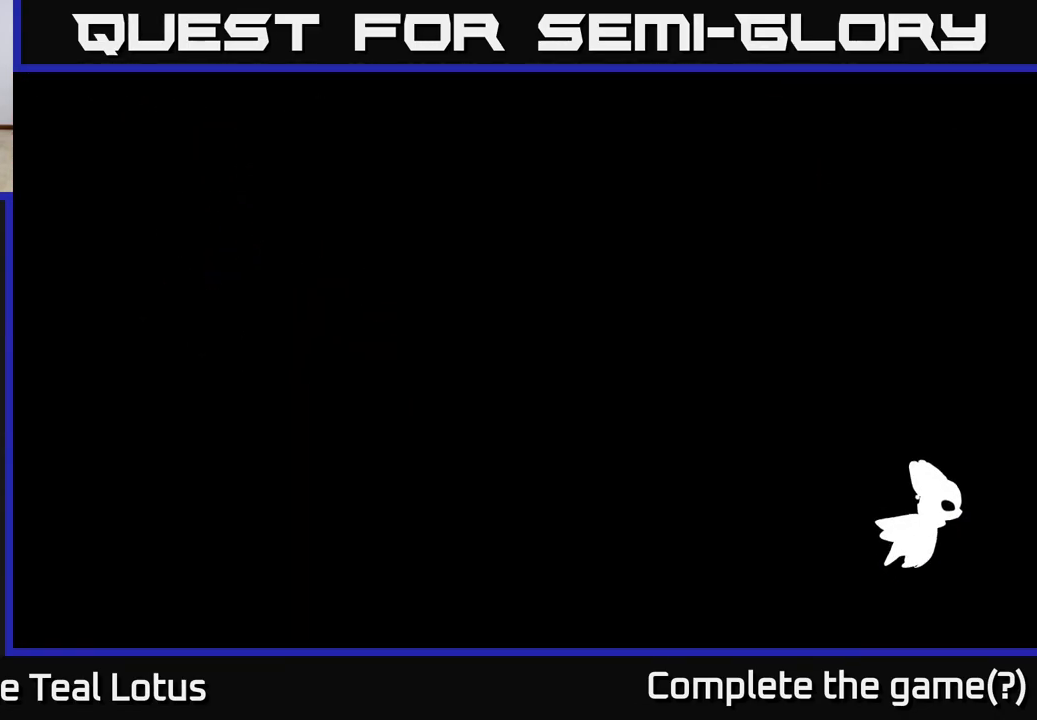
{"buttons": [], "left_stick": "center", "right_stick": "center", "events": []}
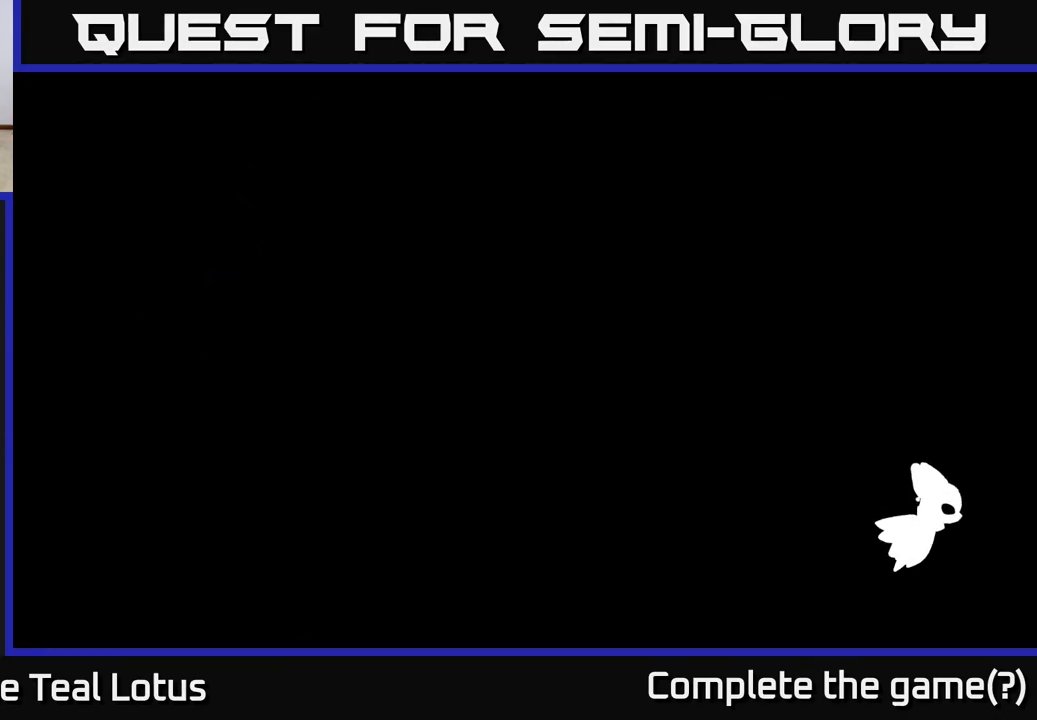
{"buttons": [], "left_stick": "center", "right_stick": "center", "events": []}
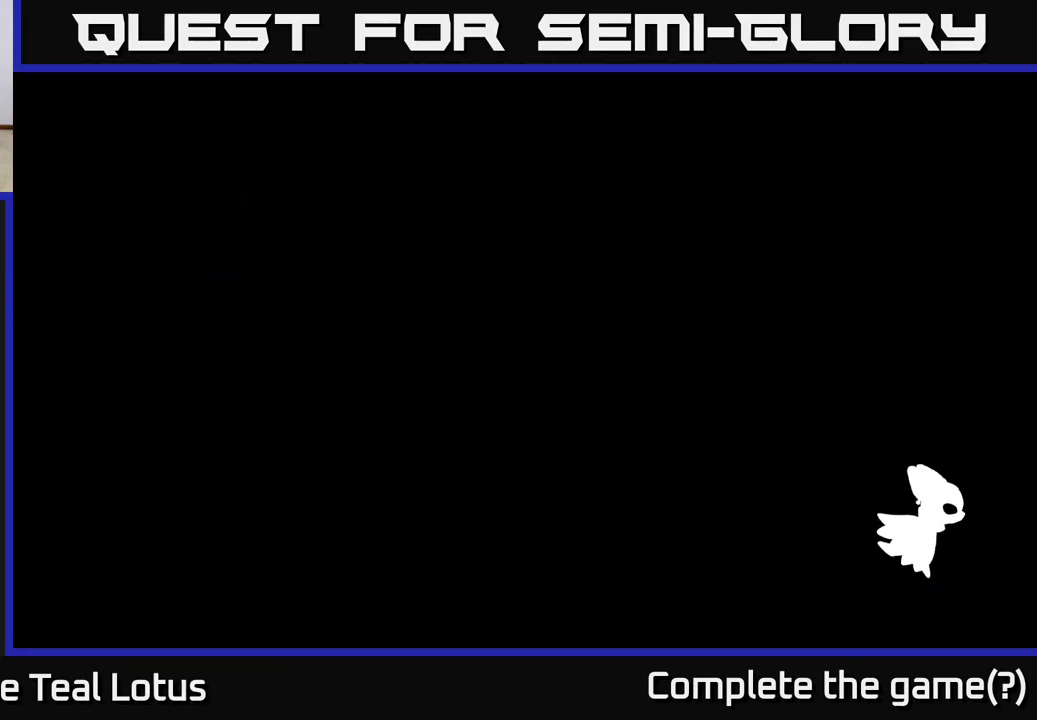
{"buttons": [], "left_stick": "right", "right_stick": "center", "events": [[467, "left_stick", "right"]]}
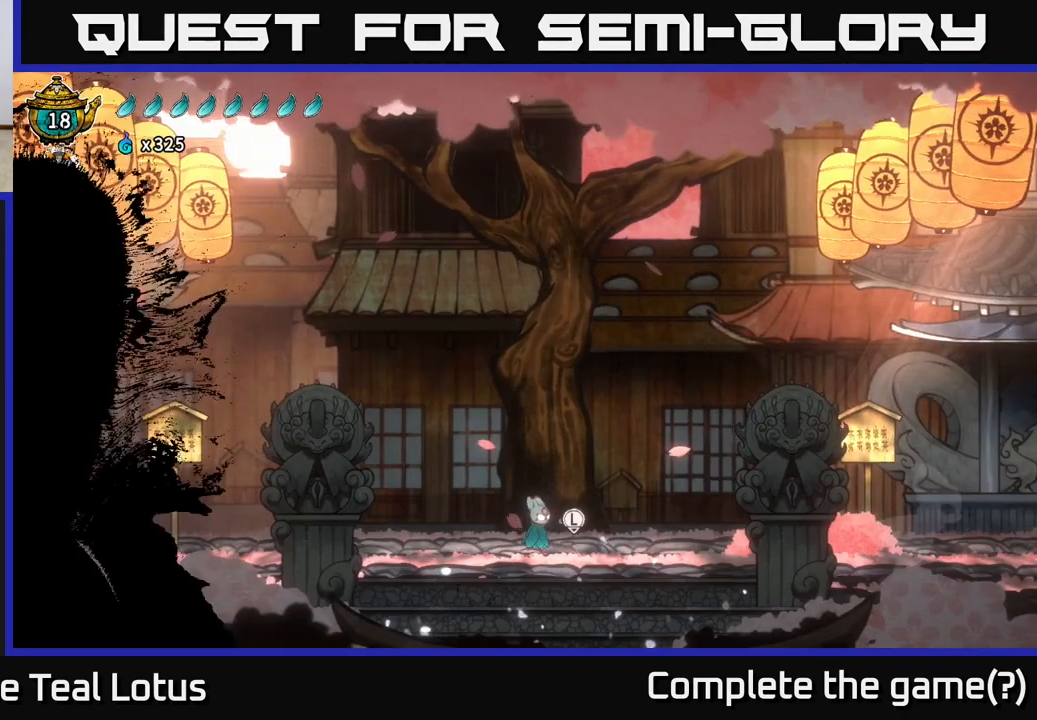
{"buttons": [], "left_stick": "right", "right_stick": "center", "events": []}
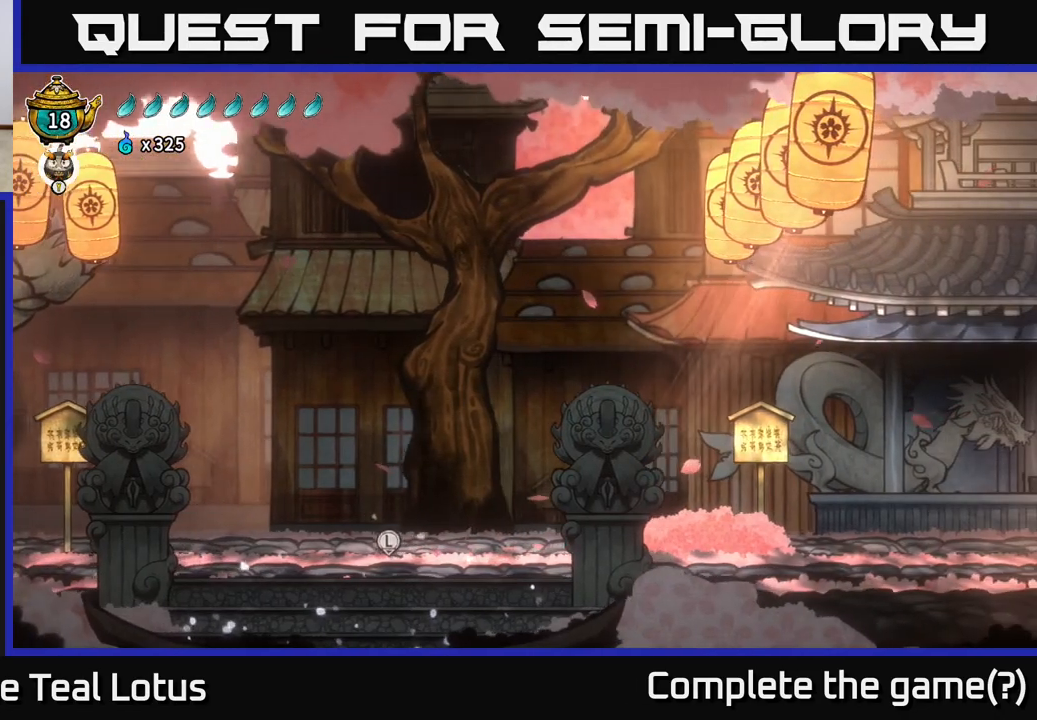
{"buttons": ["SELECT"], "left_stick": "center", "right_stick": "center", "events": [[383, "SELECT", "down"], [383, "left_stick", "center"]]}
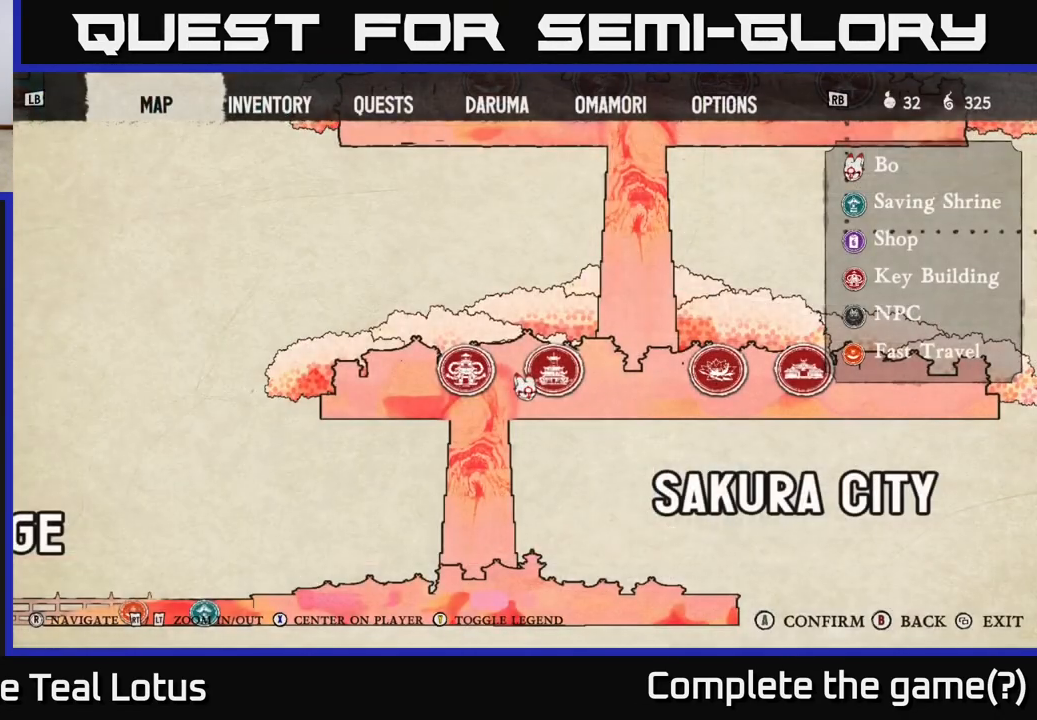
{"buttons": ["SELECT"], "left_stick": "center", "right_stick": "center", "events": [[33, "SELECT", "up"], [467, "SELECT", "down"]]}
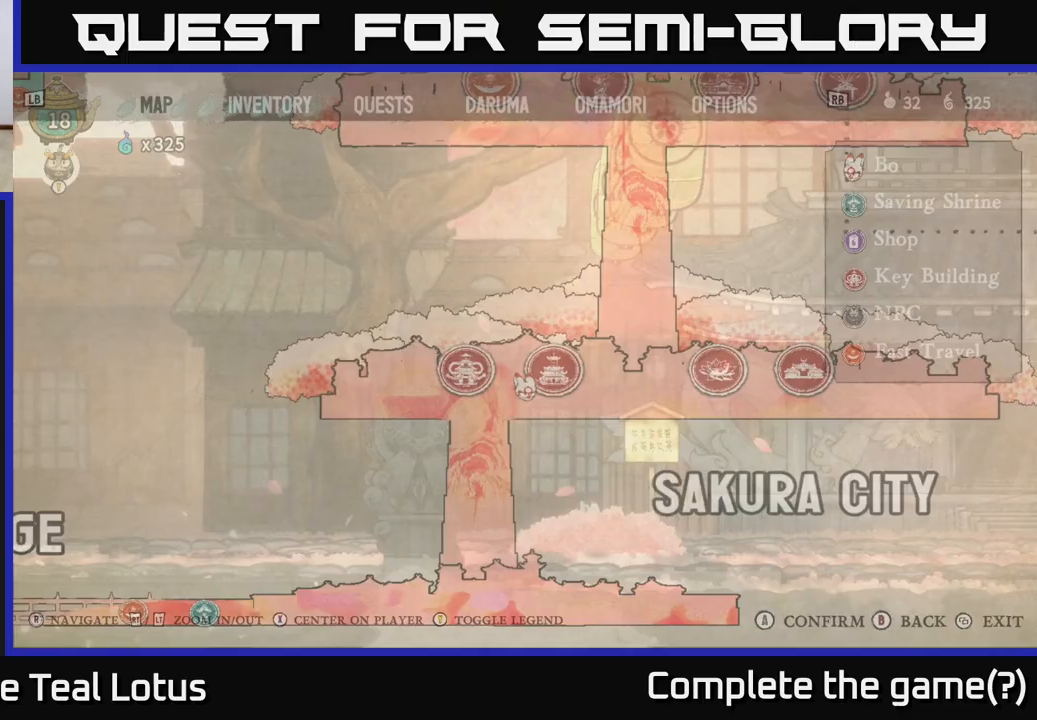
{"buttons": [], "left_stick": "down", "right_stick": "center", "events": [[67, "SELECT", "up"], [233, "A", "down"], [233, "left_stick", "down"], [283, "X", "down"], [317, "A", "up"], [383, "X", "up"]]}
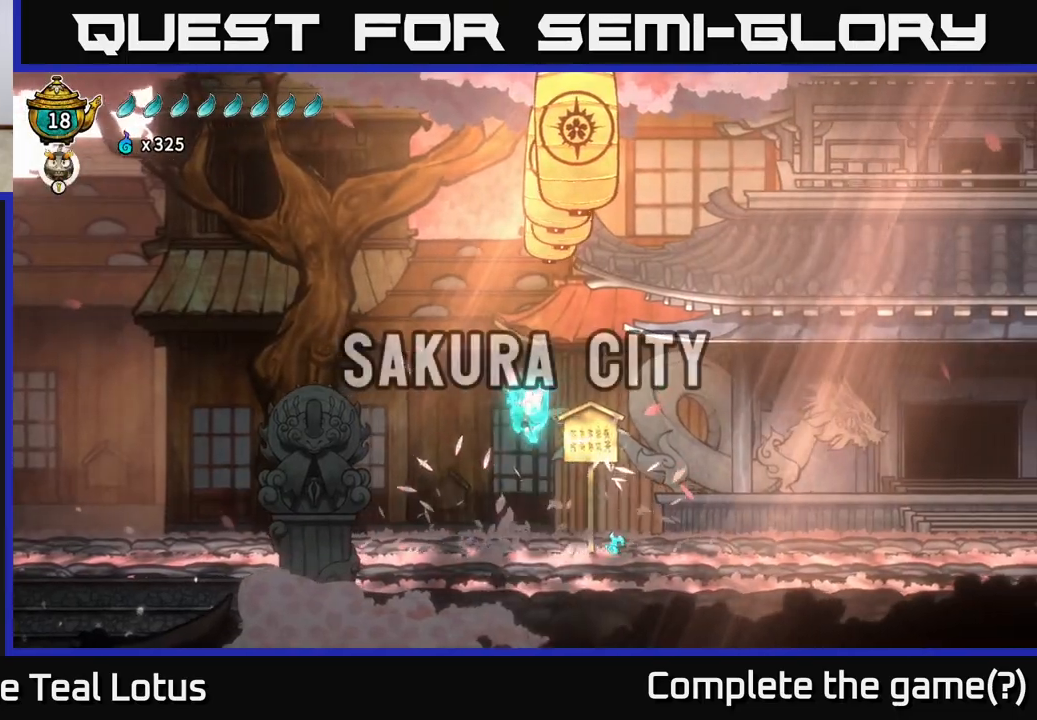
{"buttons": [], "left_stick": "right", "right_stick": "center", "events": [[117, "left_stick", "center"], [333, "left_stick", "right"]]}
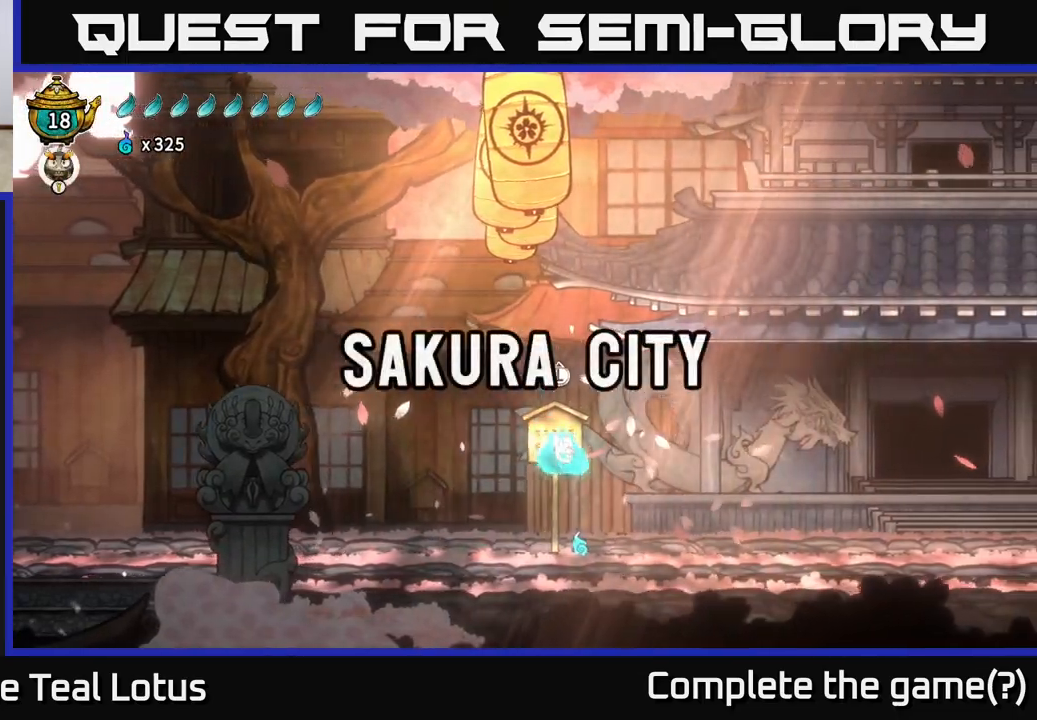
{"buttons": ["R2"], "left_stick": "left", "right_stick": "center", "events": [[83, "left_stick", "left"], [300, "R2", "down"]]}
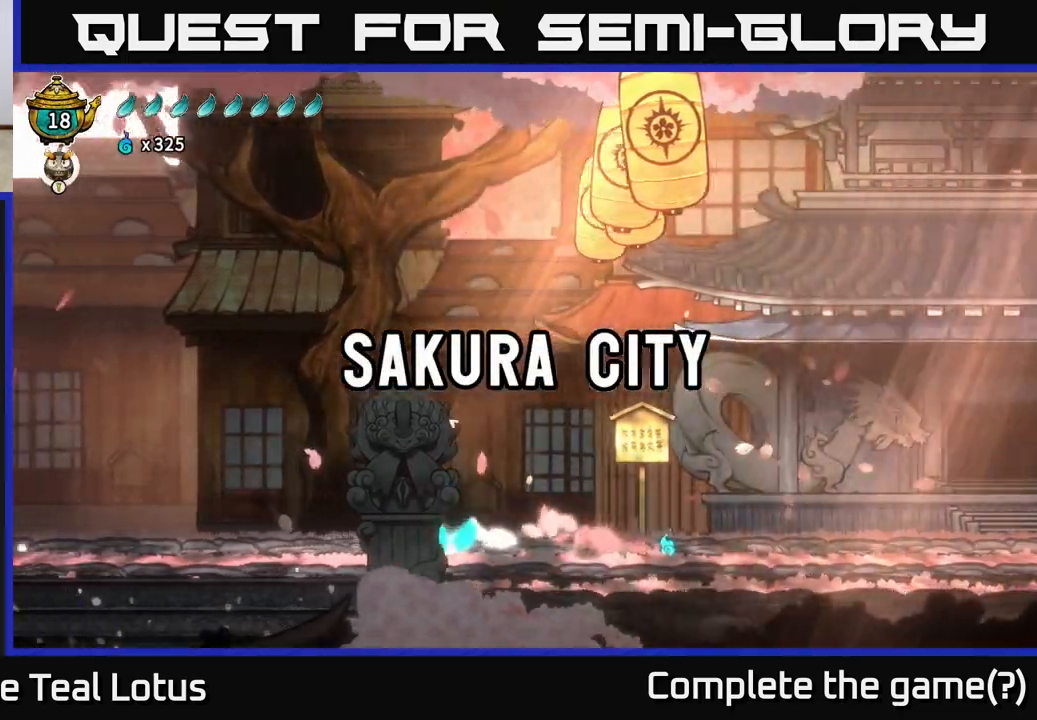
{"buttons": [], "left_stick": "right", "right_stick": "center", "events": [[117, "left_stick", "right"], [133, "R2", "up"]]}
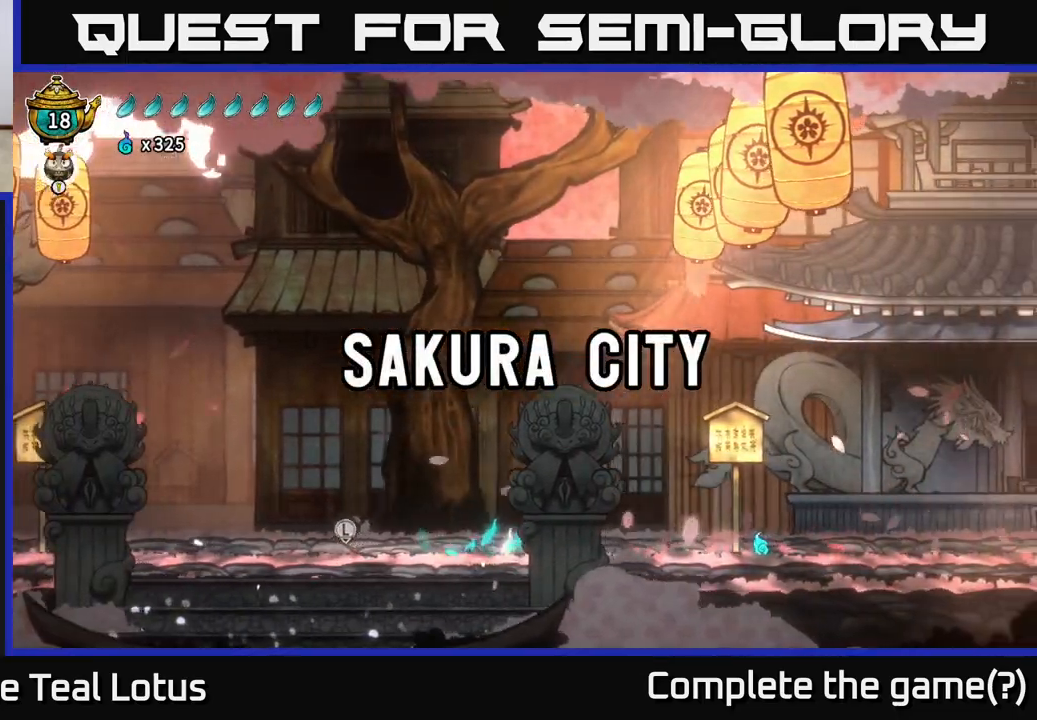
{"buttons": [], "left_stick": "right", "right_stick": "center", "events": []}
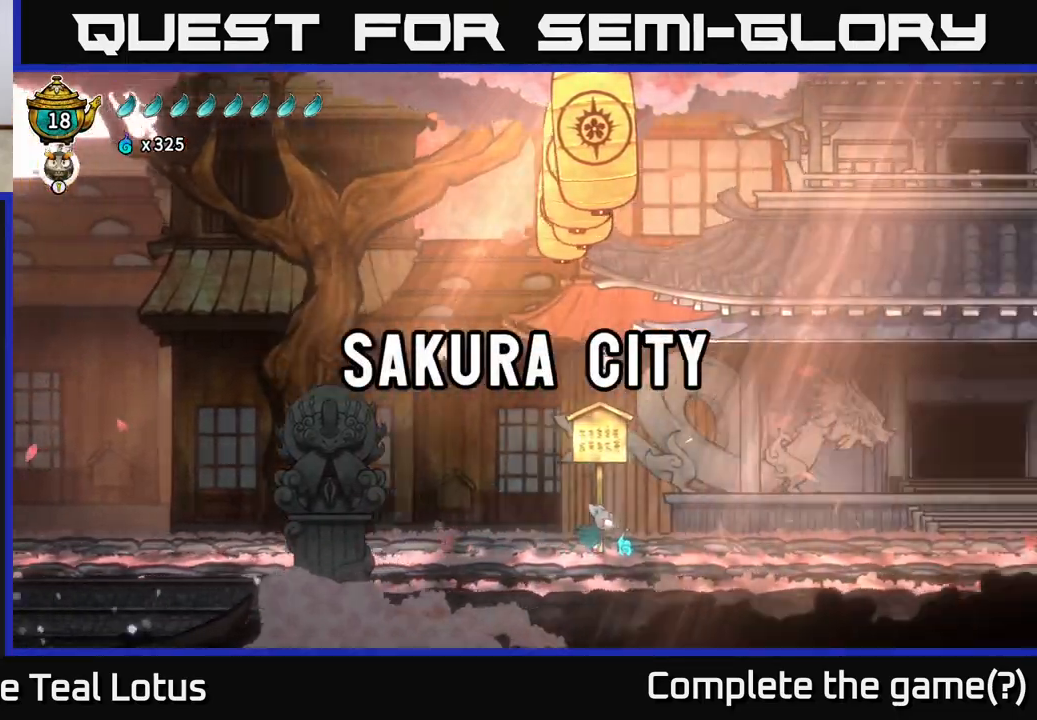
{"buttons": ["A", "R2"], "left_stick": "left", "right_stick": "center", "events": [[217, "left_stick", "left"], [317, "R2", "down"], [467, "A", "down"]]}
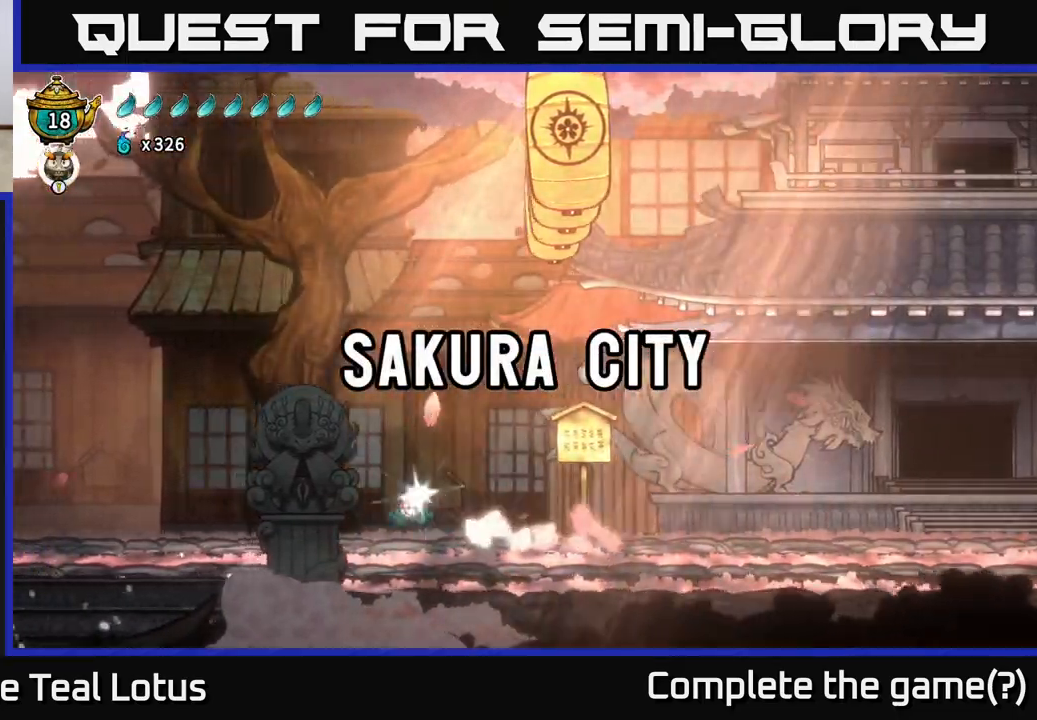
{"buttons": [], "left_stick": "left", "right_stick": "center", "events": [[400, "R2", "up"], [417, "A", "up"]]}
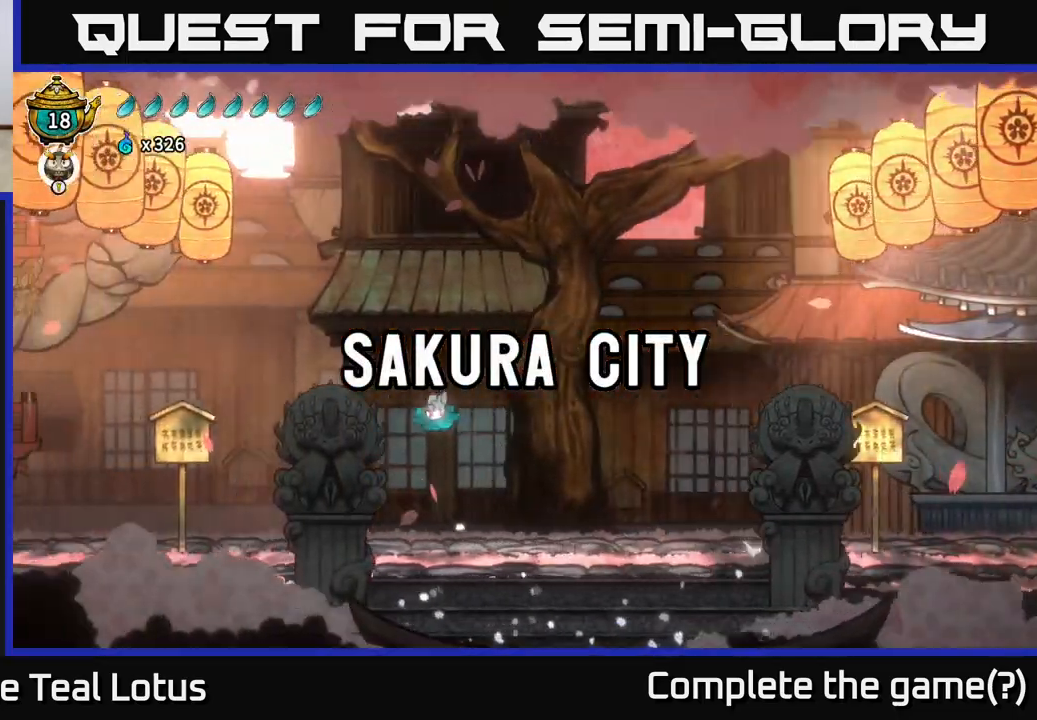
{"buttons": ["R2"], "left_stick": "left", "right_stick": "center", "events": [[417, "R2", "down"]]}